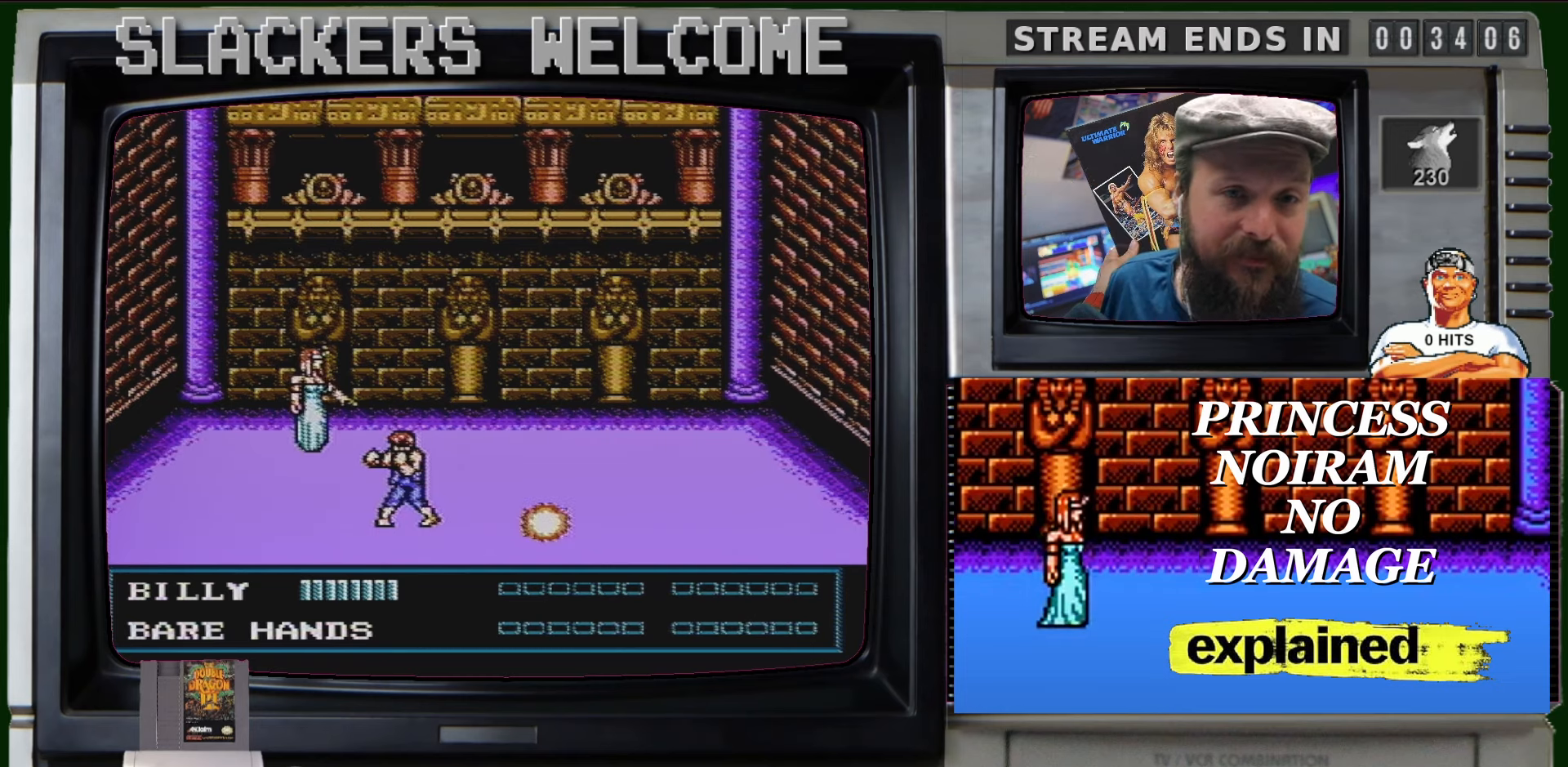
Gameplay with a controller (Nintendo layout); each line is a JSON object with the inputs held at the frame after it. "events" lists button and stick changes between this image and that frame as [ms after this image, input, new state], when the widget could be followed in between. Not read: L3 R3.
{"buttons": ["START"], "events": [[467, "START", "down"]]}
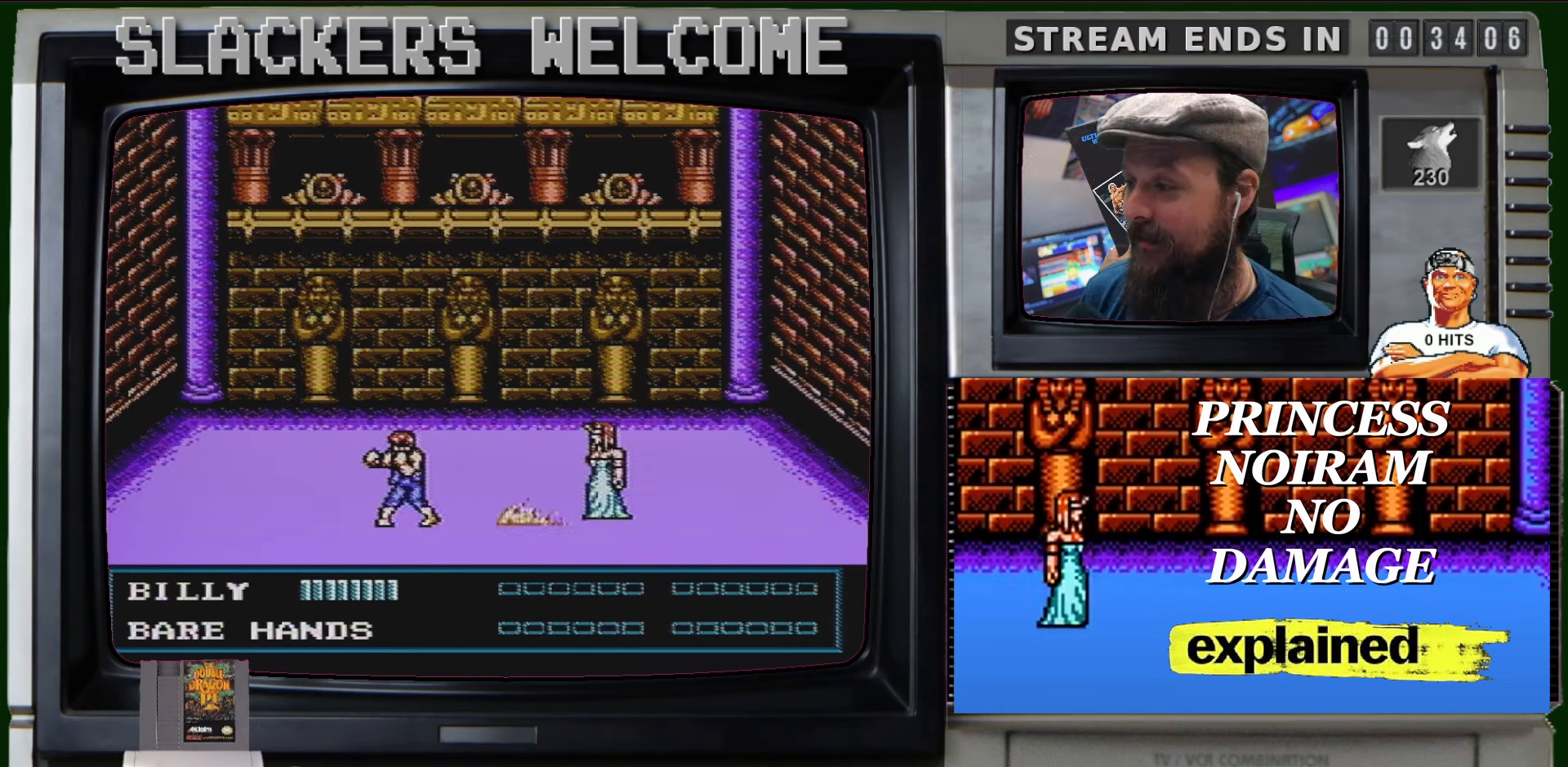
{"buttons": [], "events": [[133, "START", "up"]]}
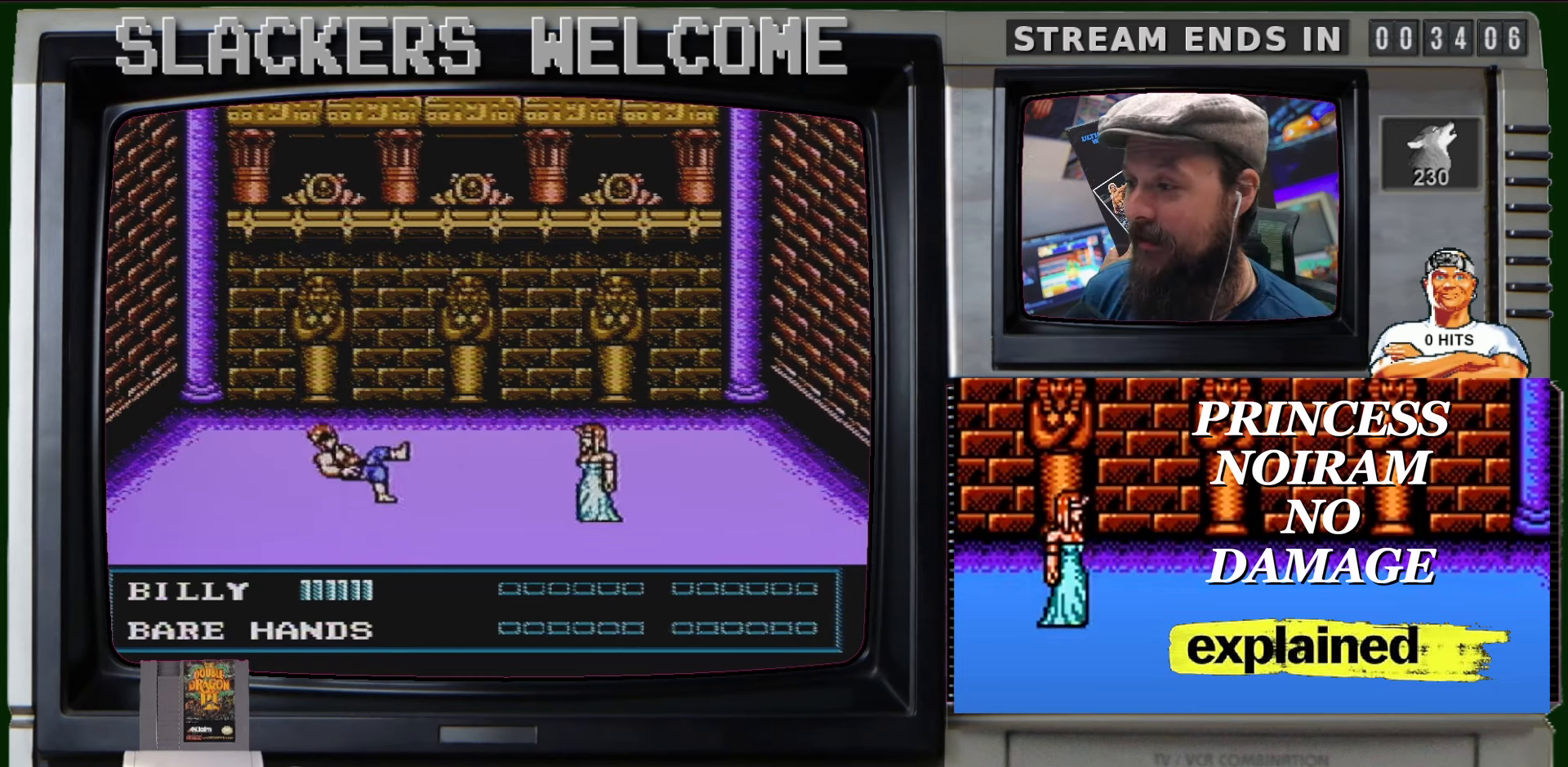
{"buttons": [], "events": []}
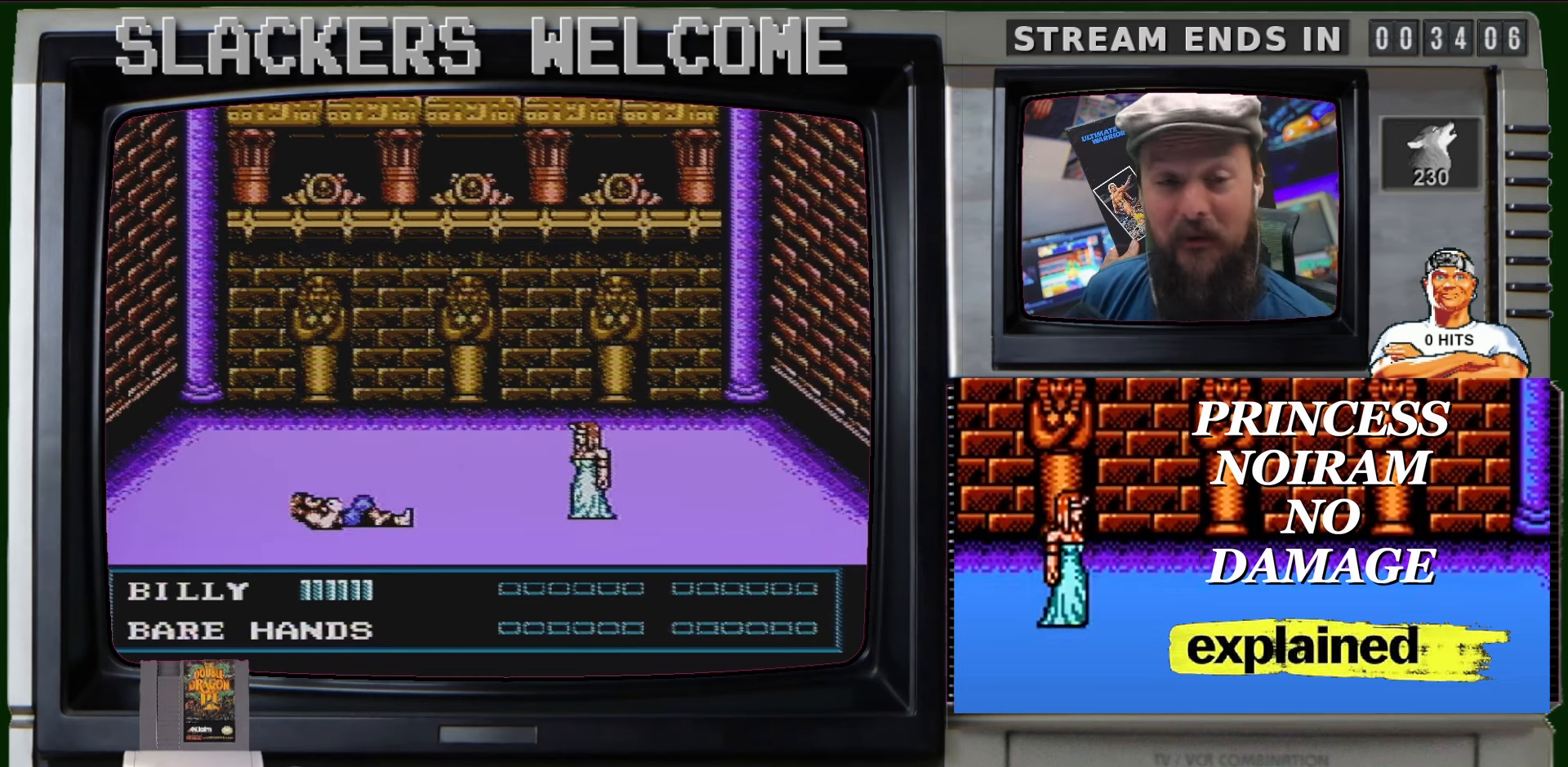
{"buttons": ["DPAD_UP"], "events": [[133, "DPAD_UP", "down"]]}
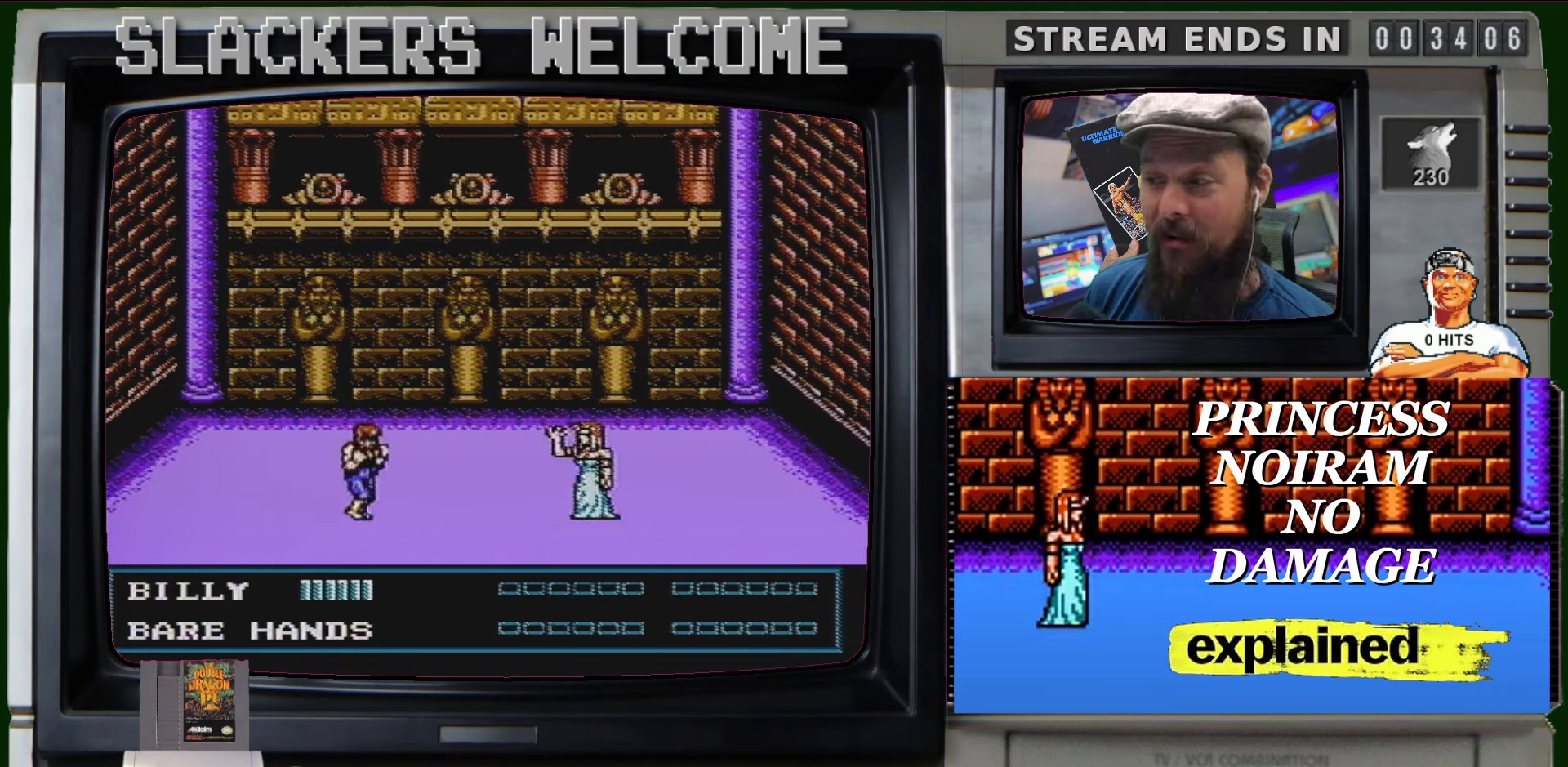
{"buttons": ["DPAD_UP"], "events": []}
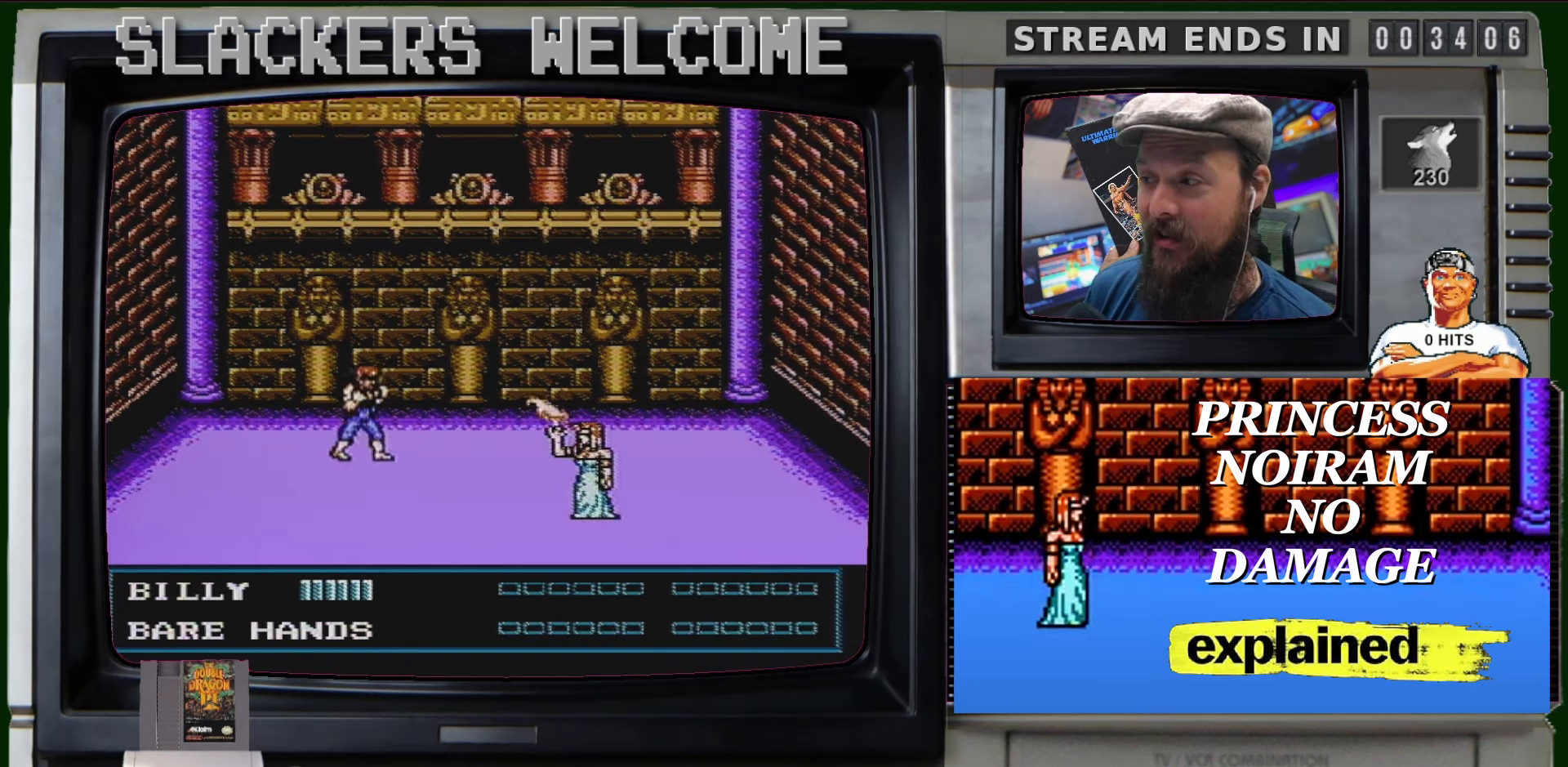
{"buttons": [], "events": [[400, "DPAD_UP", "up"]]}
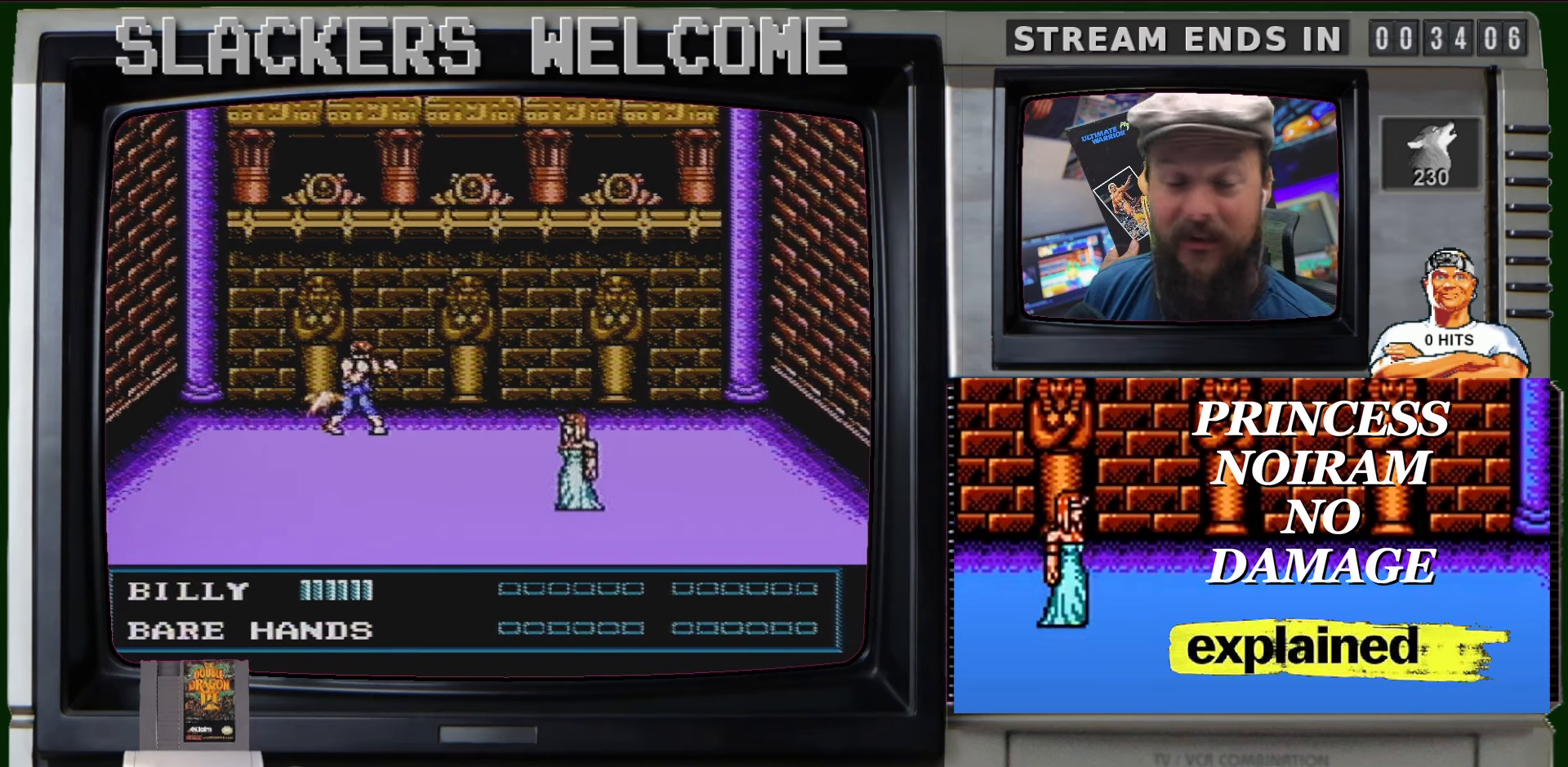
{"buttons": ["START"], "events": [[367, "START", "down"]]}
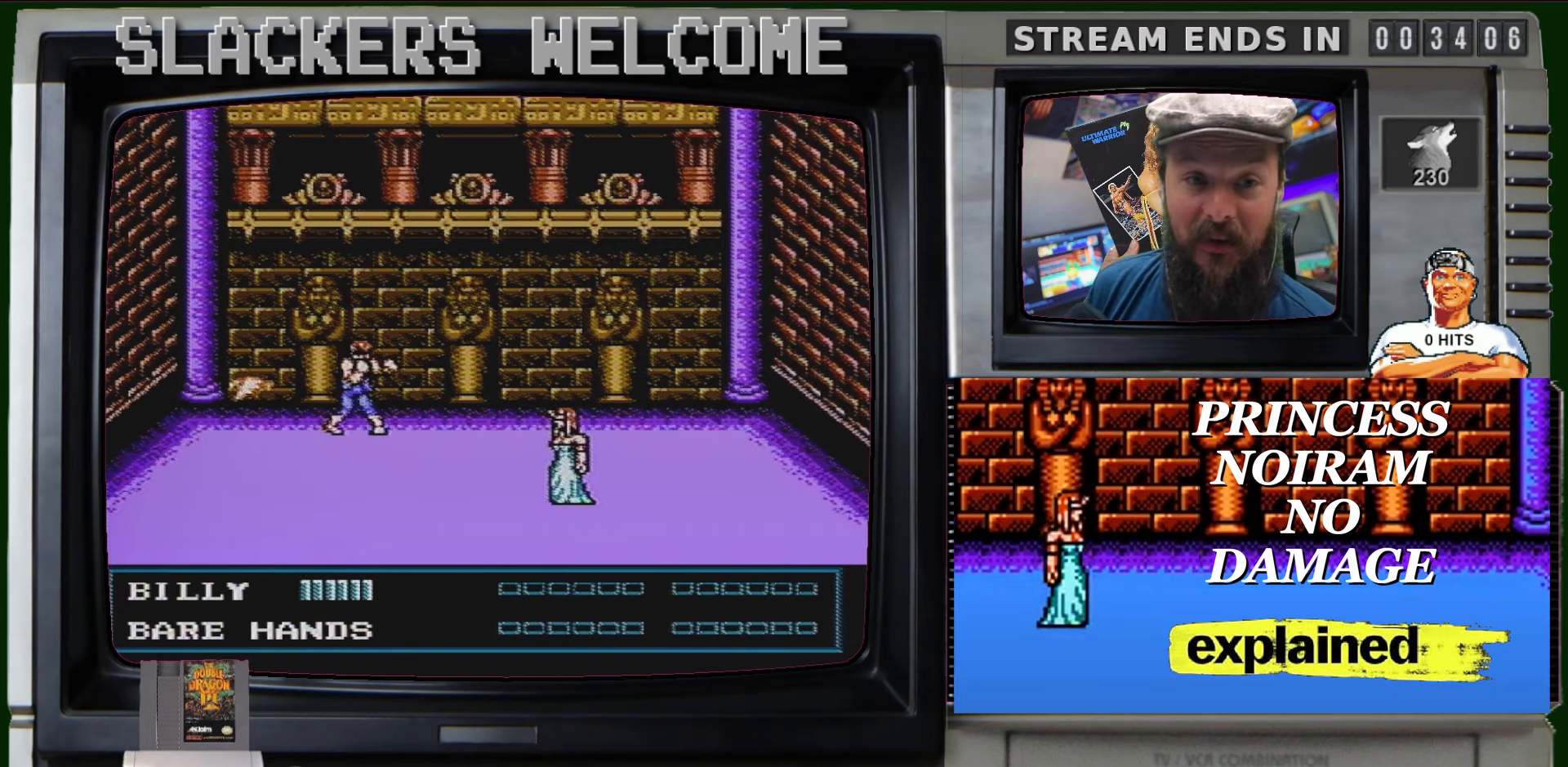
{"buttons": [], "events": [[33, "START", "up"]]}
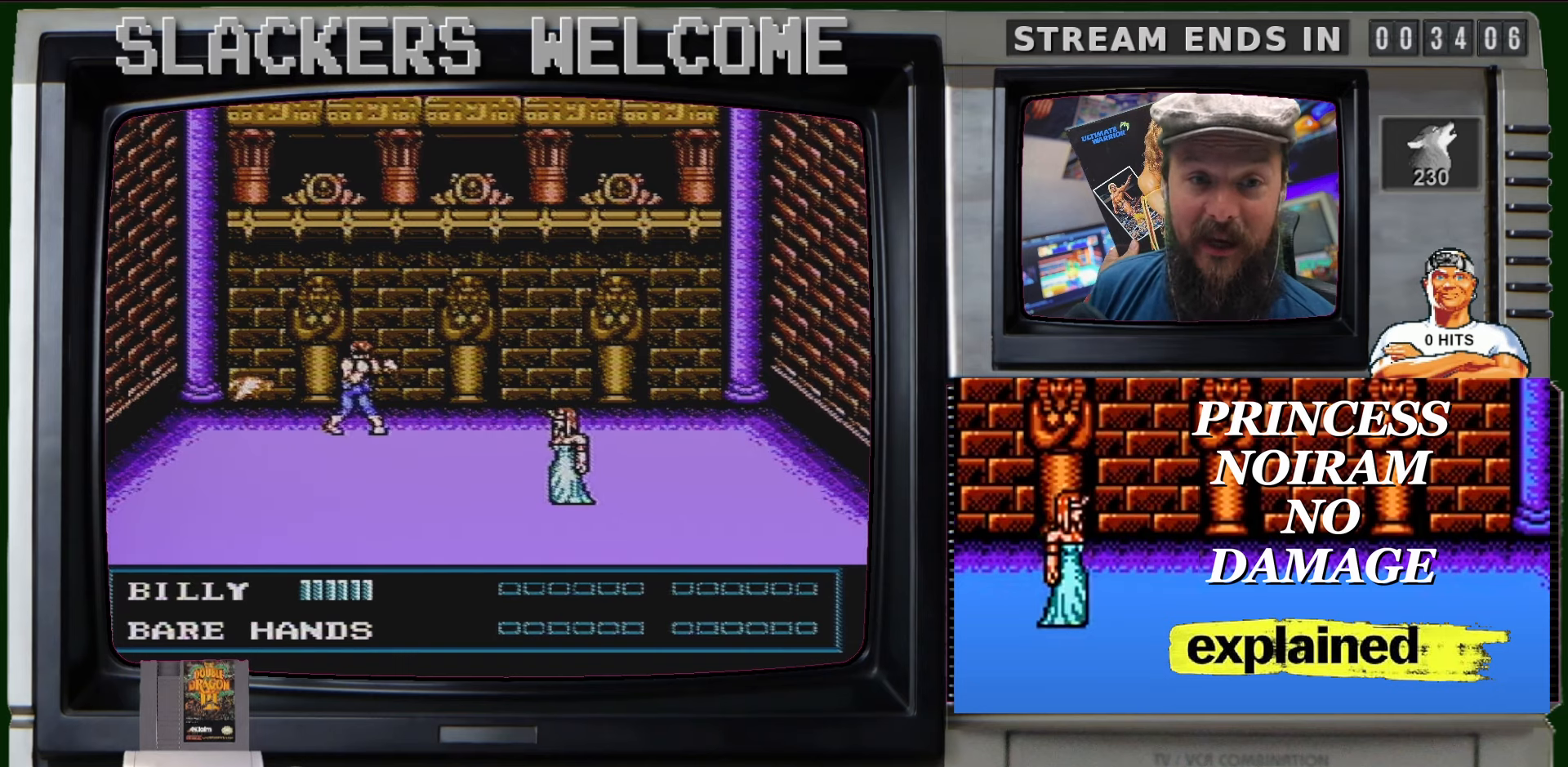
{"buttons": [], "events": []}
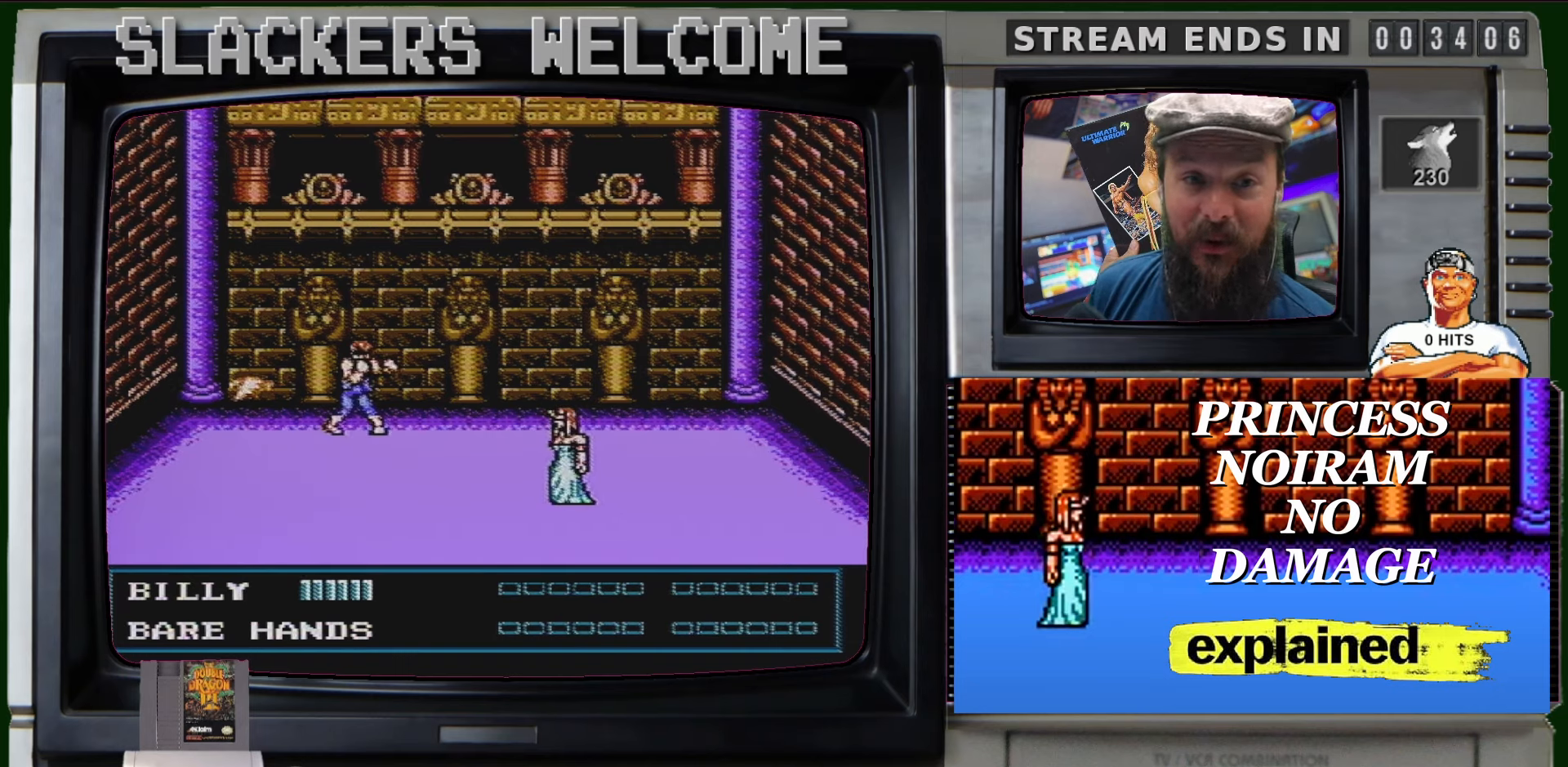
{"buttons": ["DPAD_DOWN"], "events": [[333, "DPAD_DOWN", "down"], [333, "DPAD_RIGHT", "down"], [500, "DPAD_RIGHT", "up"]]}
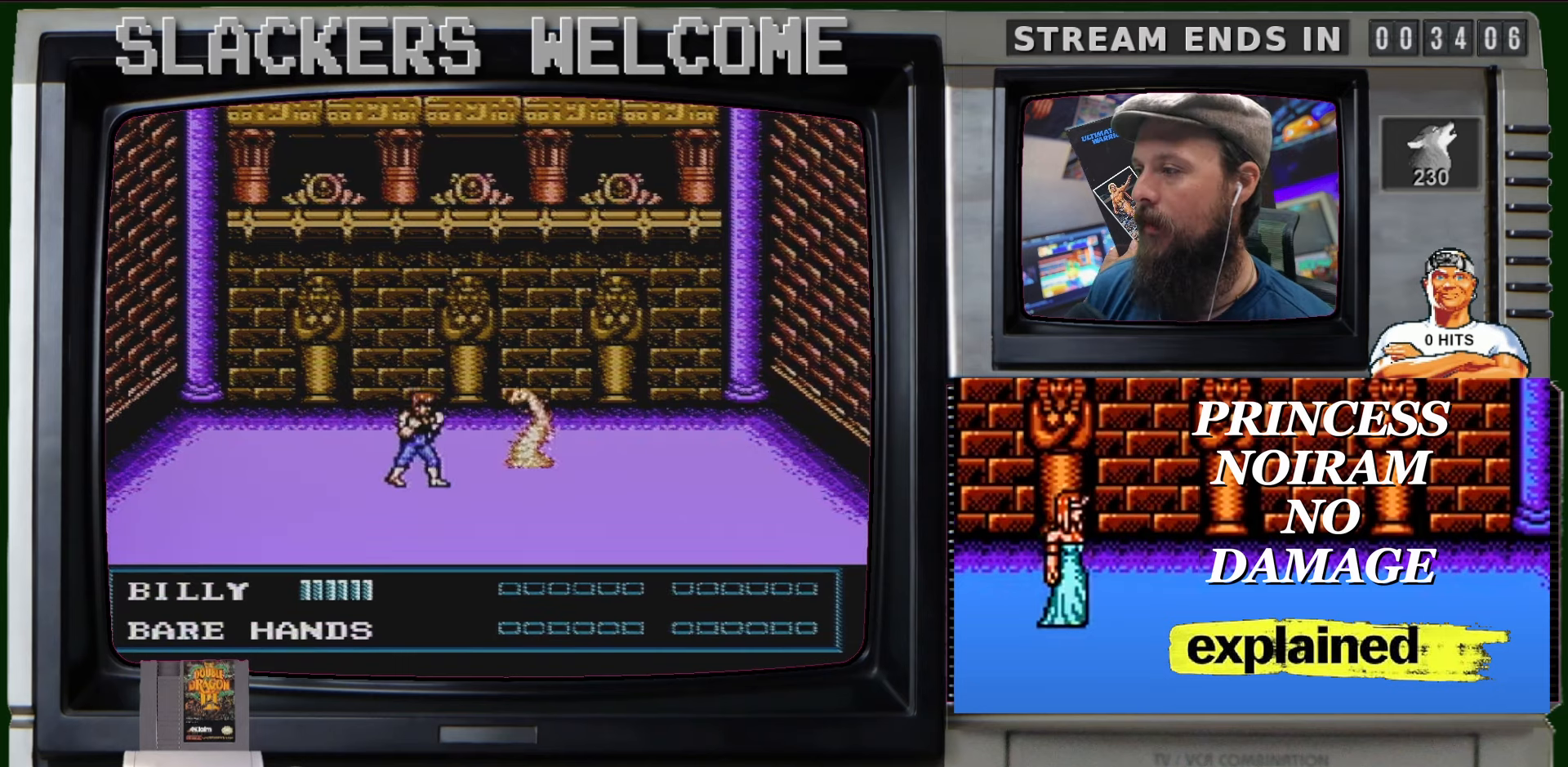
{"buttons": ["DPAD_DOWN", "START"], "events": [[334, "DPAD_RIGHT", "down"], [467, "DPAD_RIGHT", "up"], [467, "START", "down"]]}
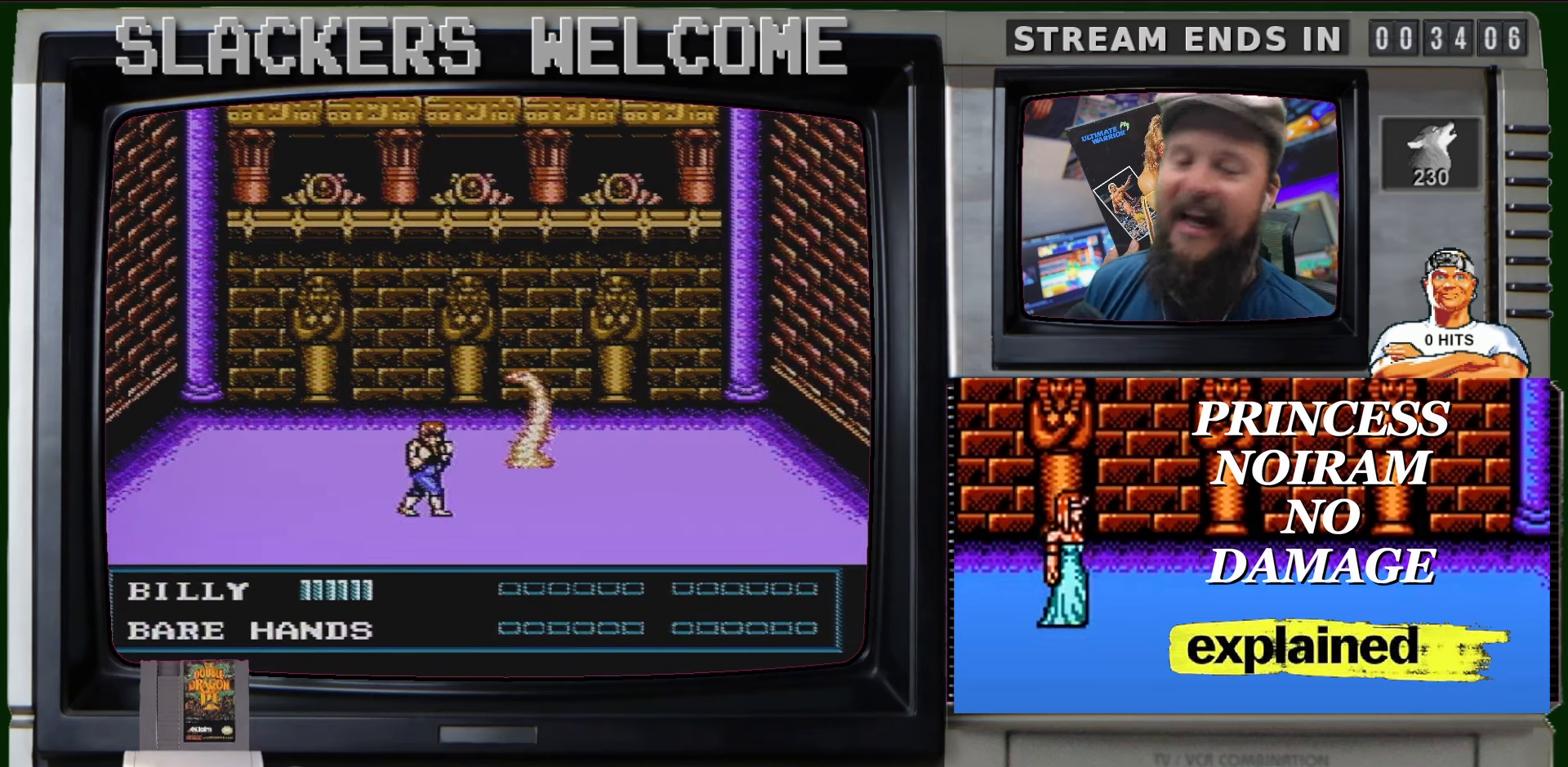
{"buttons": [], "events": [[33, "DPAD_DOWN", "up"], [233, "START", "up"]]}
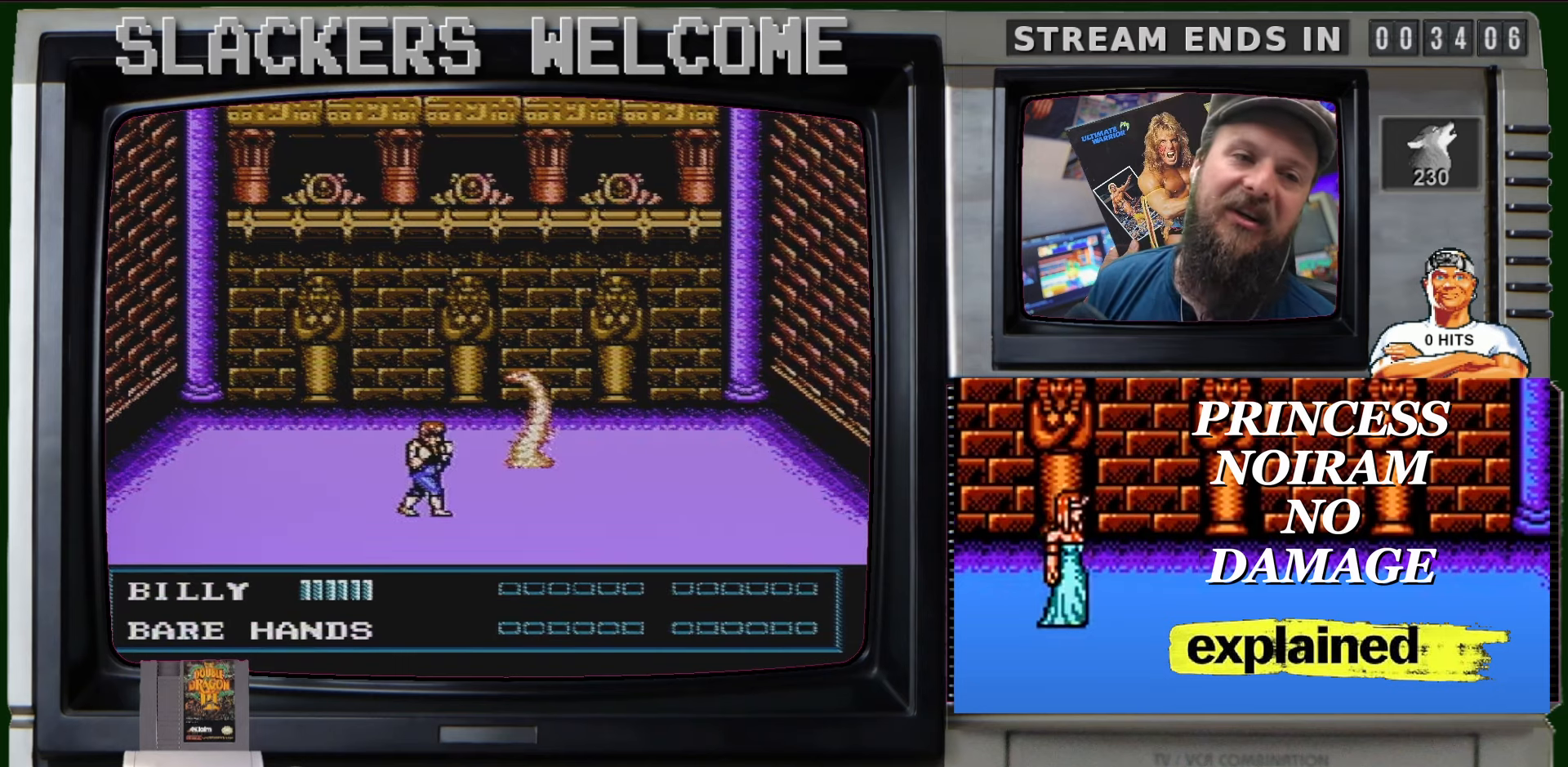
{"buttons": [], "events": []}
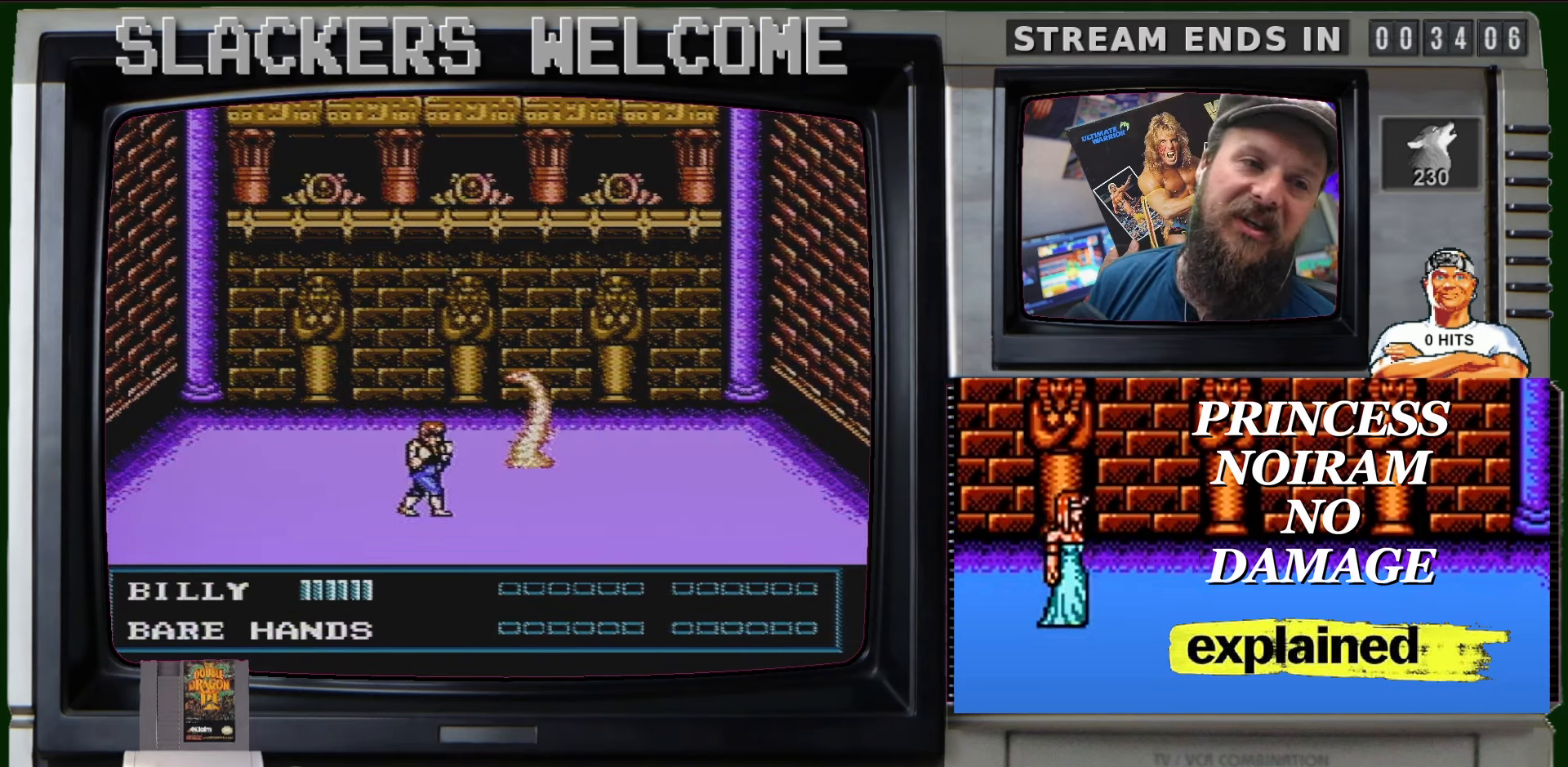
{"buttons": [], "events": []}
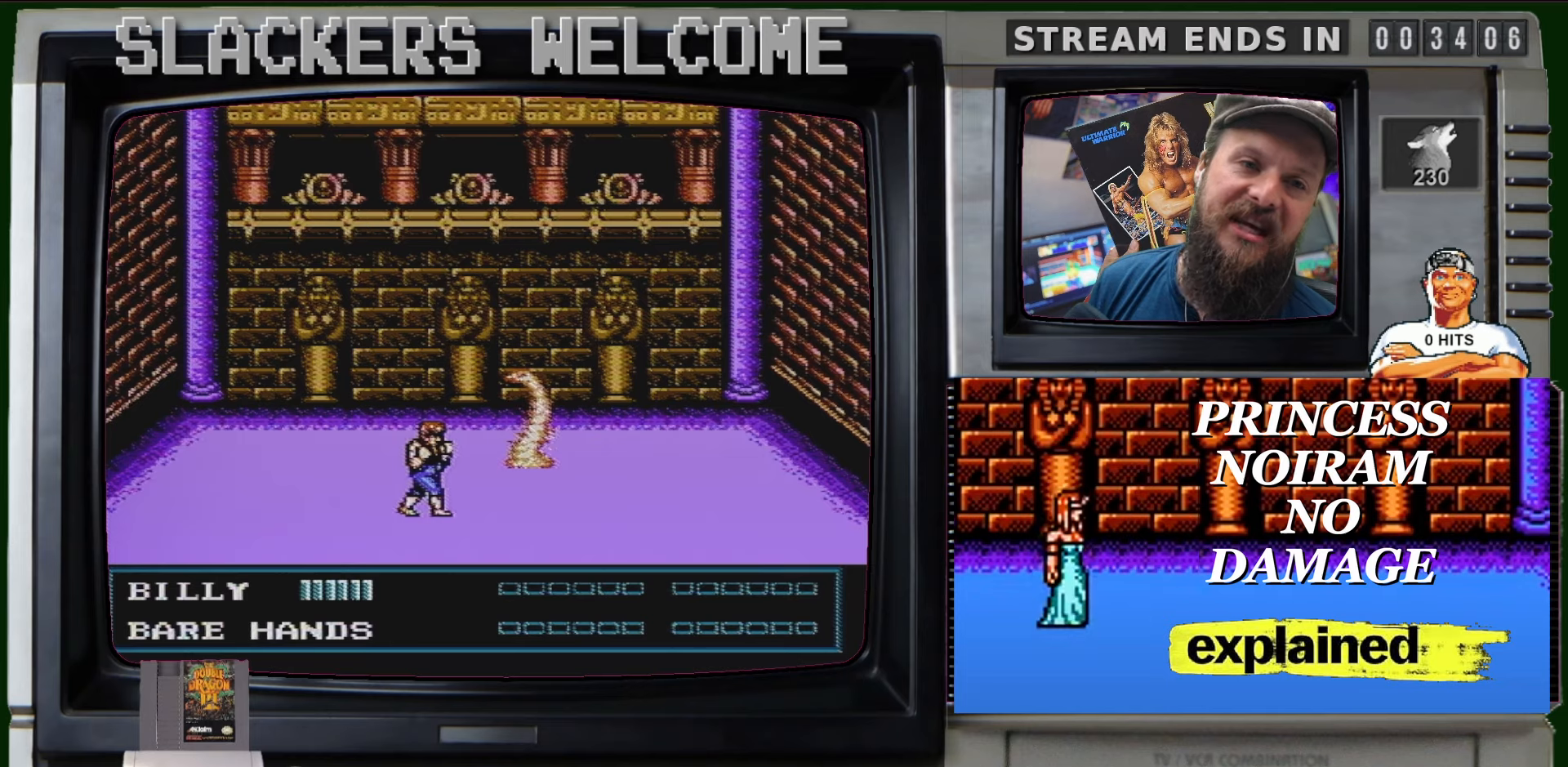
{"buttons": [], "events": []}
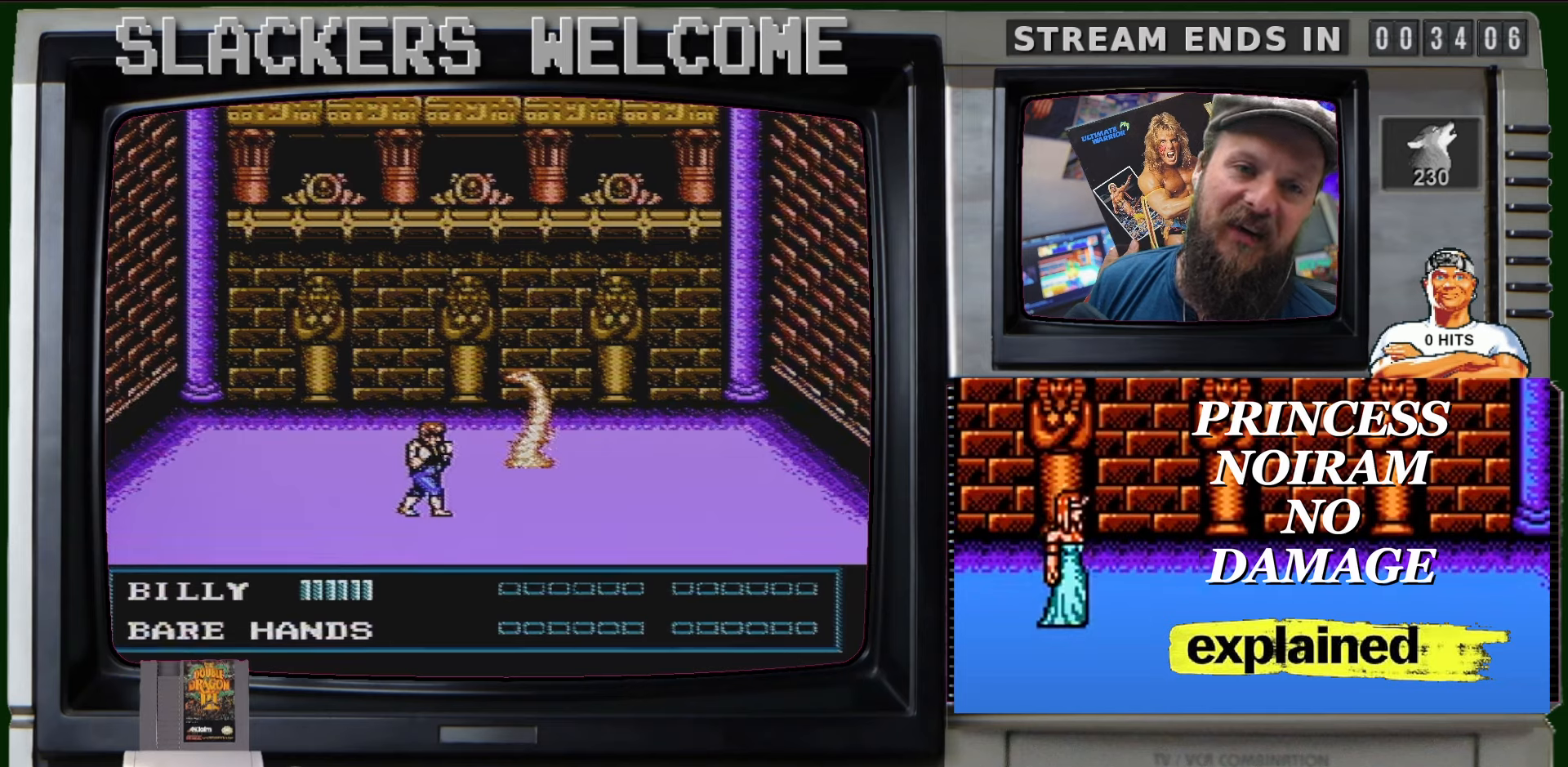
{"buttons": [], "events": []}
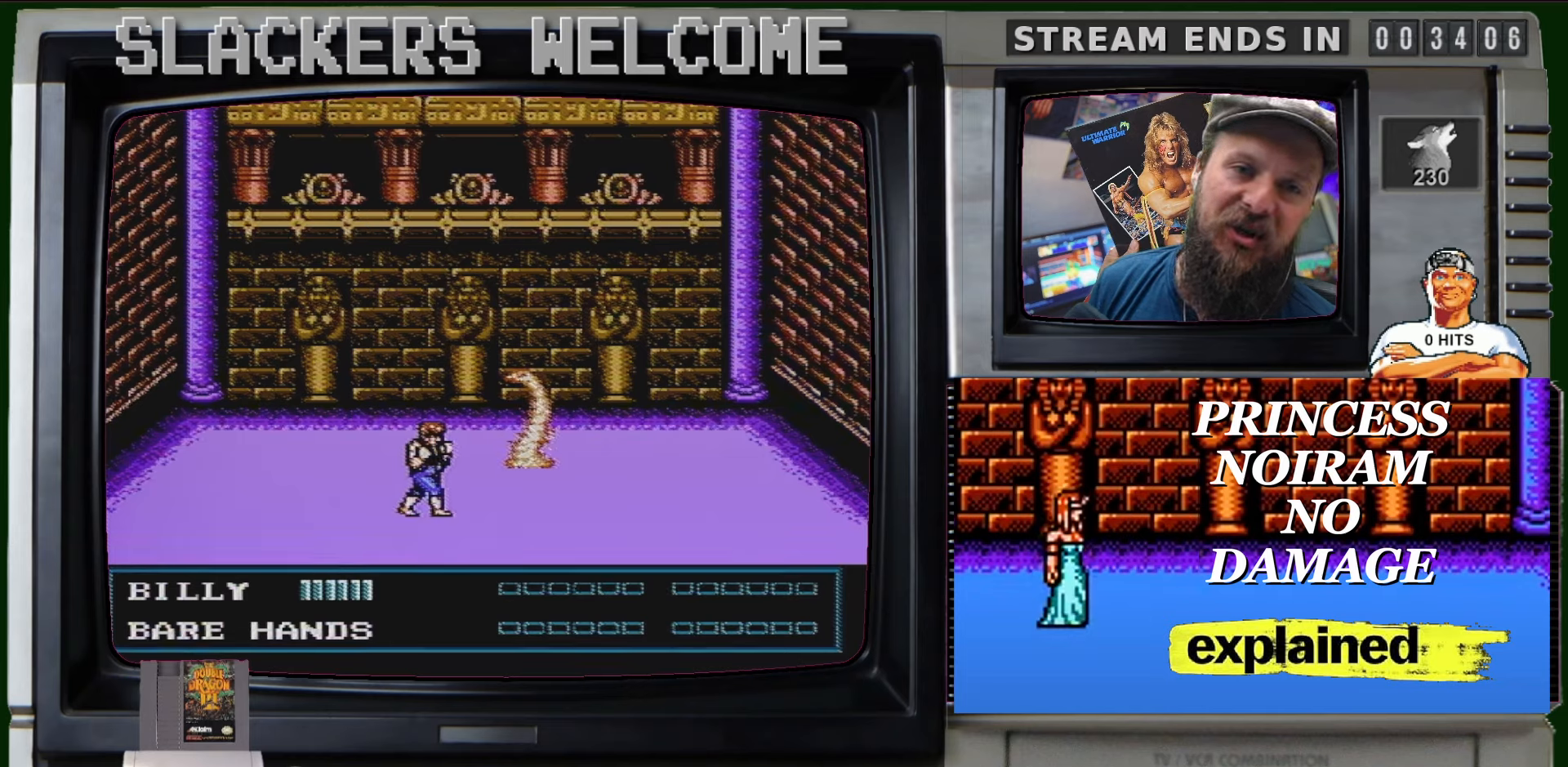
{"buttons": [], "events": []}
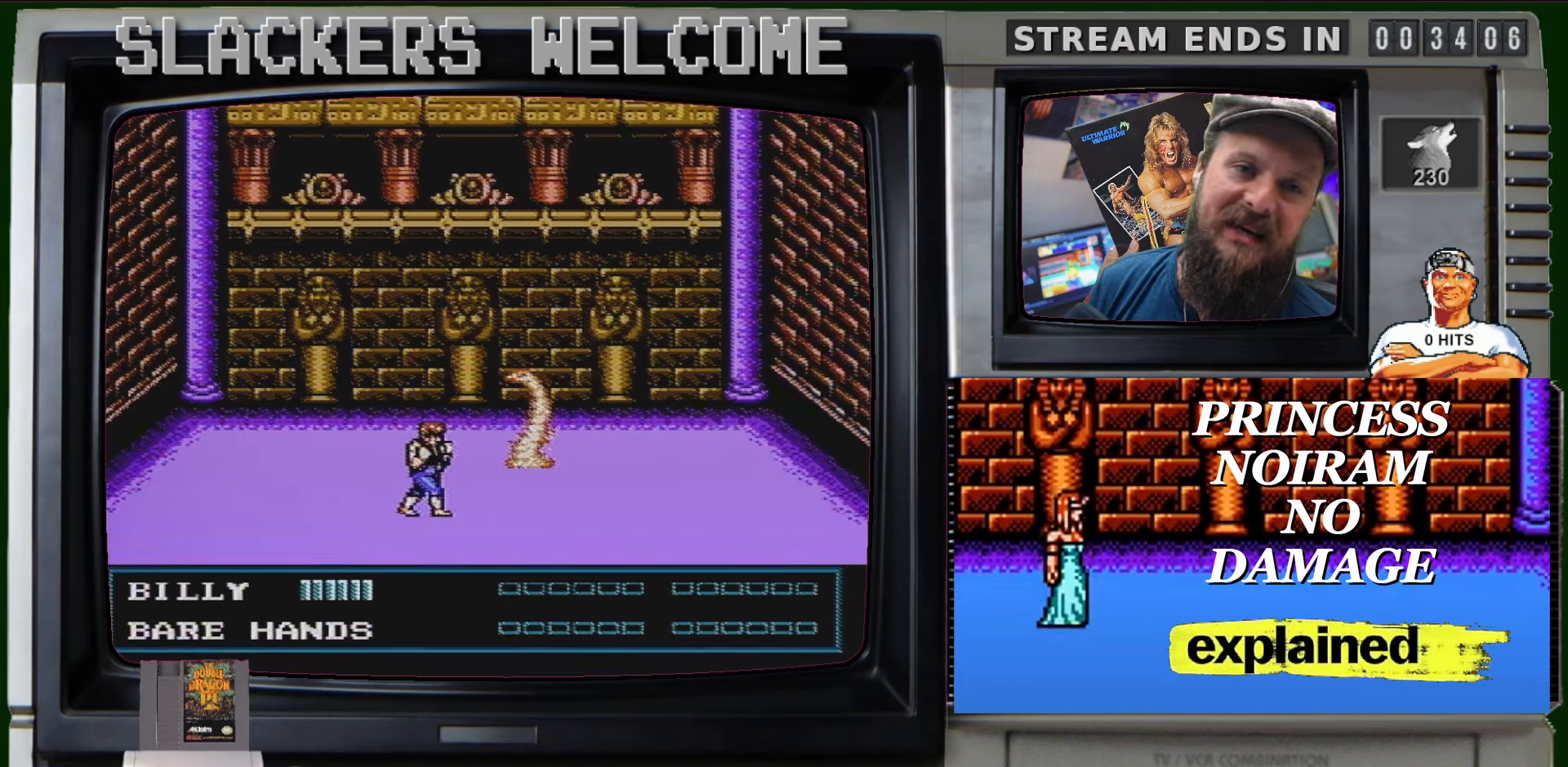
{"buttons": [], "events": []}
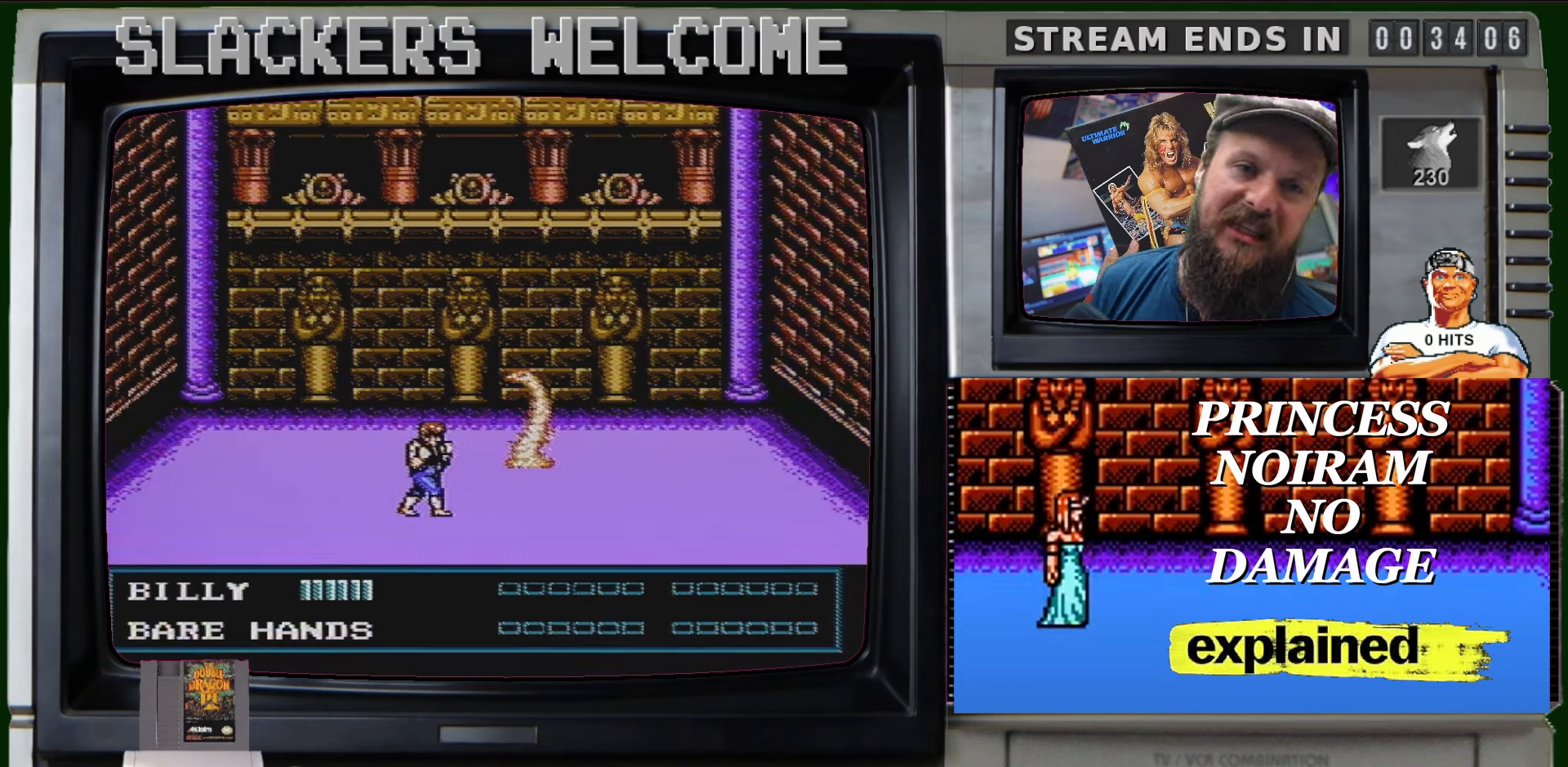
{"buttons": [], "events": []}
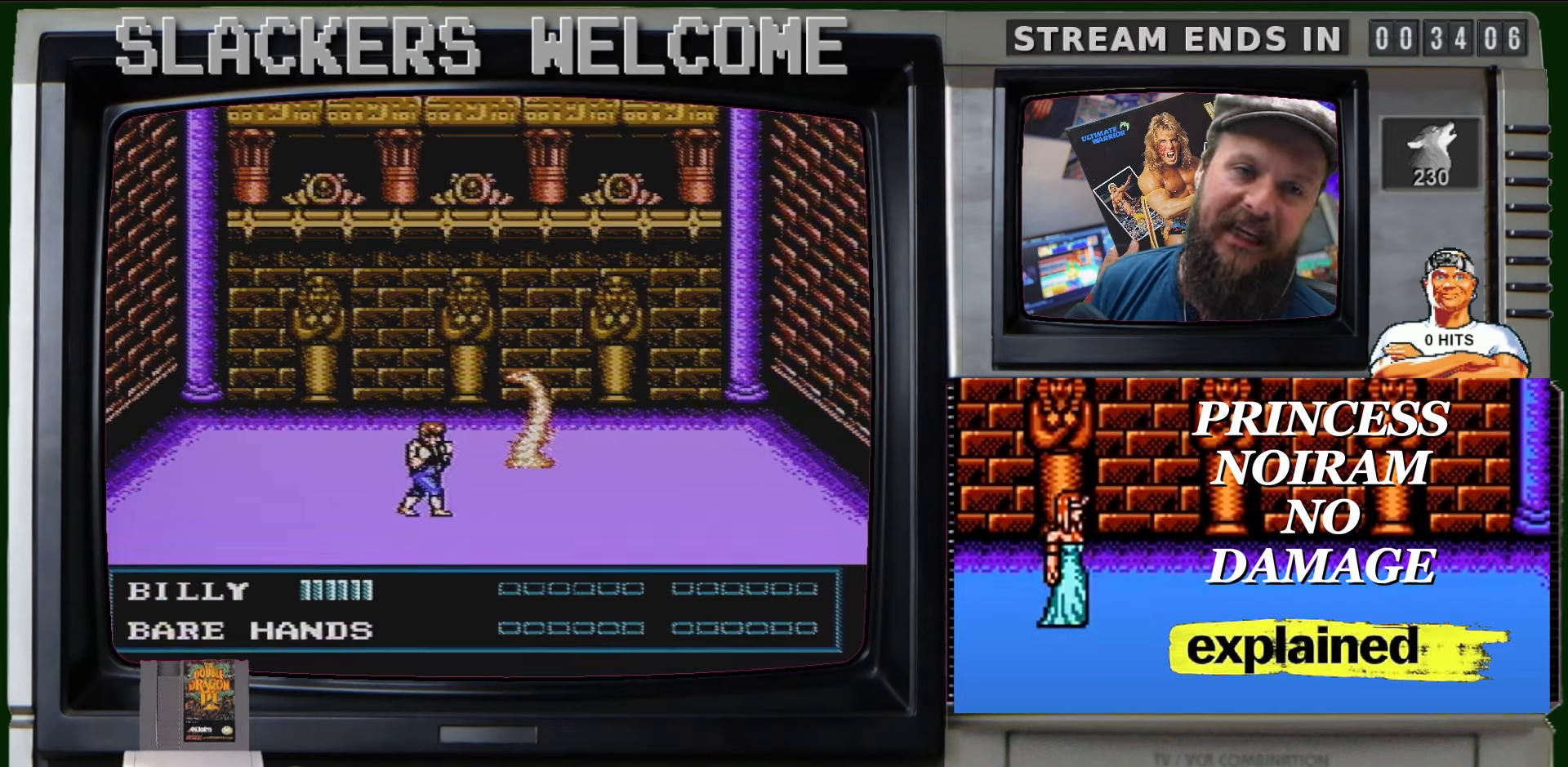
{"buttons": ["START"], "events": [[500, "START", "down"]]}
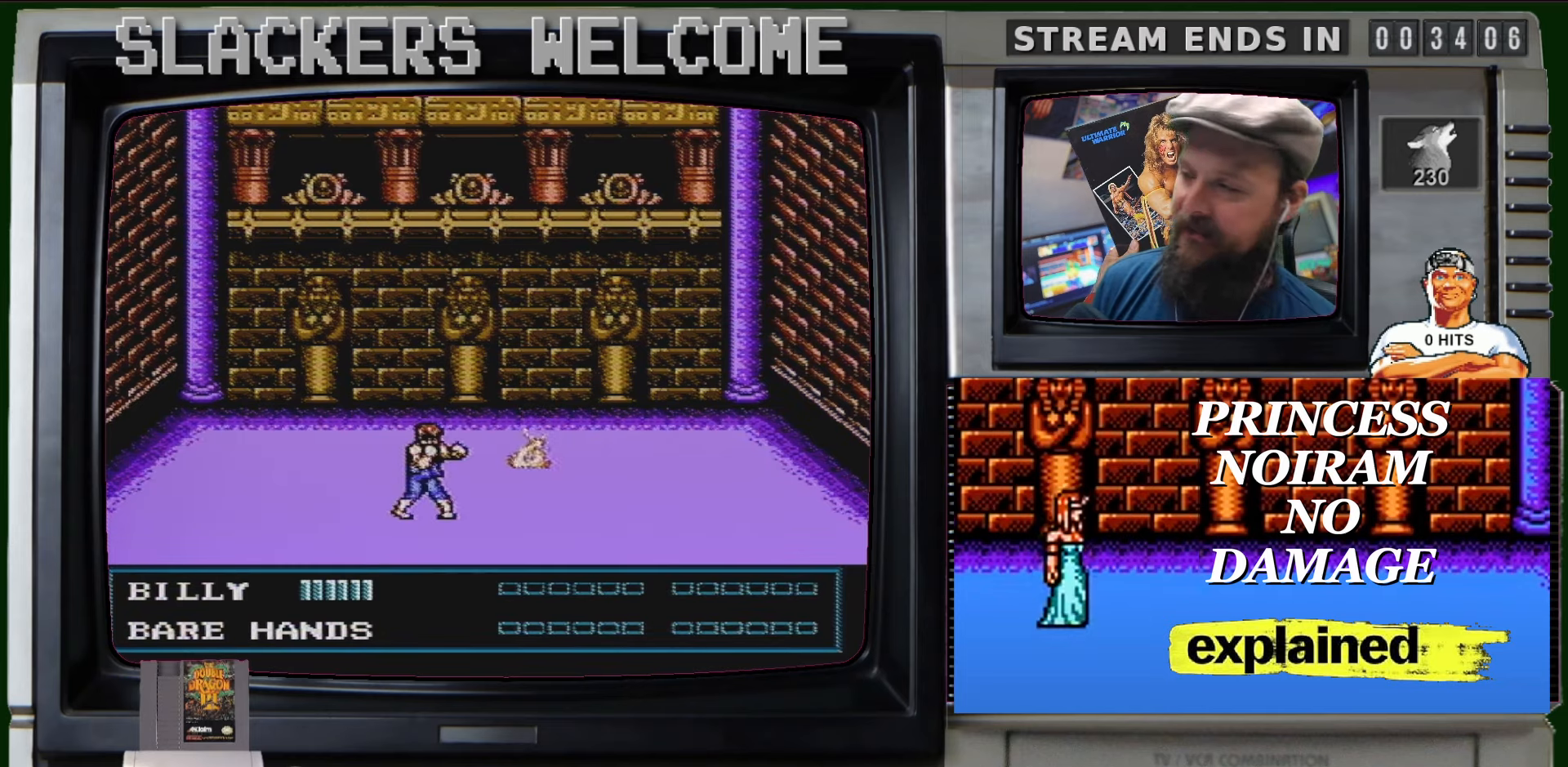
{"buttons": [], "events": [[167, "START", "up"]]}
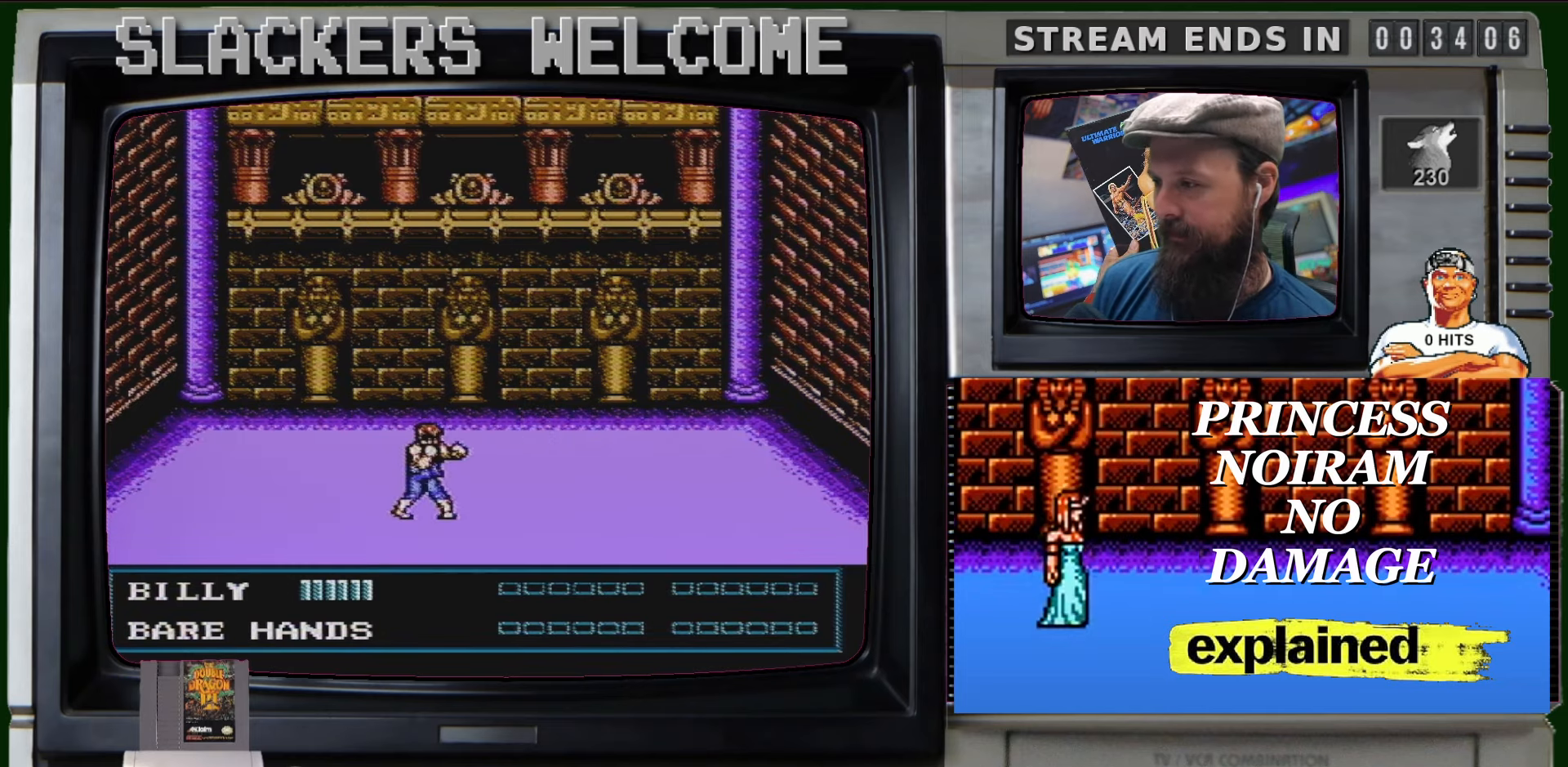
{"buttons": [], "events": [[166, "DPAD_DOWN", "down"], [333, "DPAD_DOWN", "up"]]}
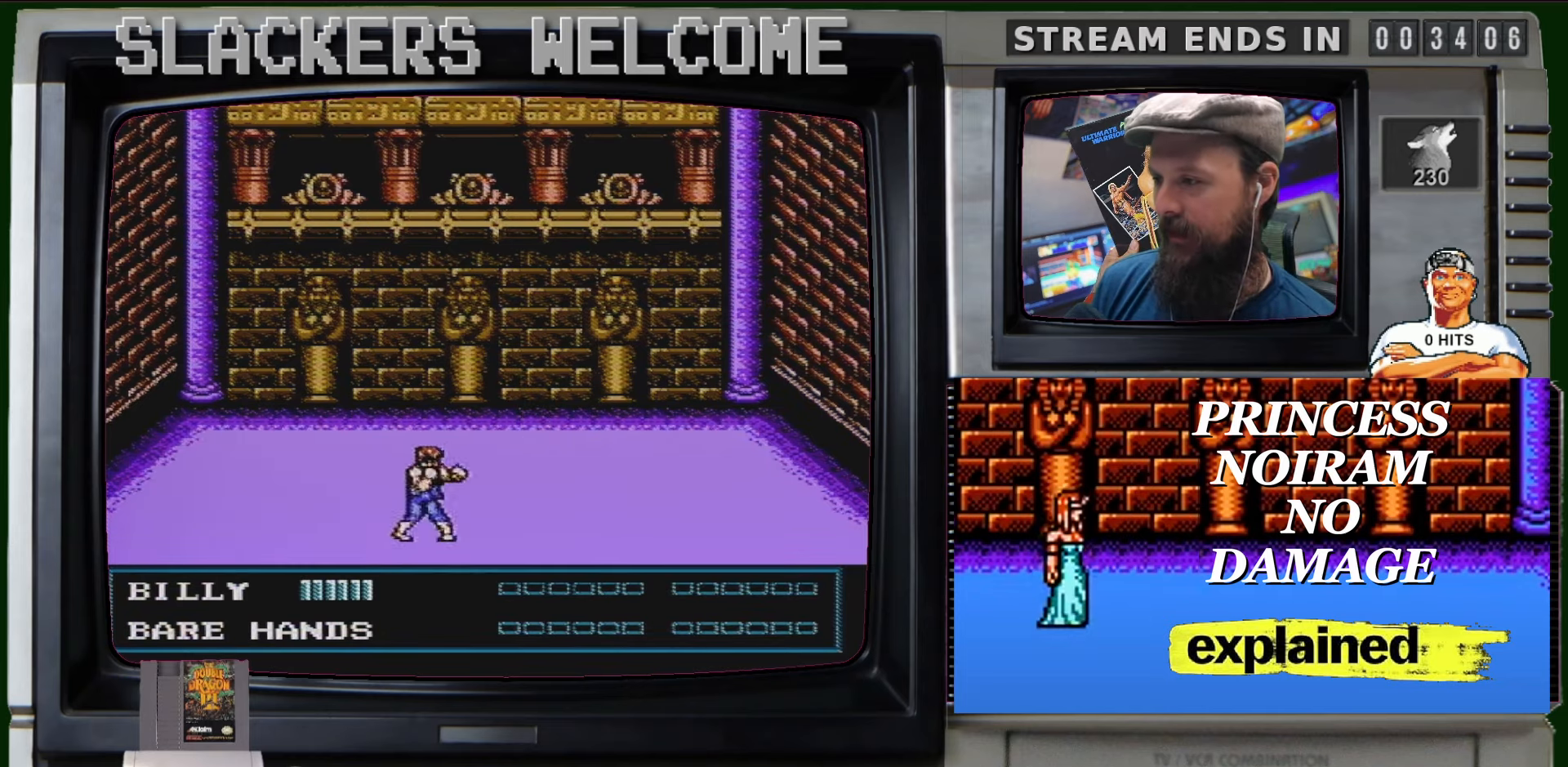
{"buttons": [], "events": [[134, "DPAD_UP", "down"], [367, "DPAD_UP", "up"]]}